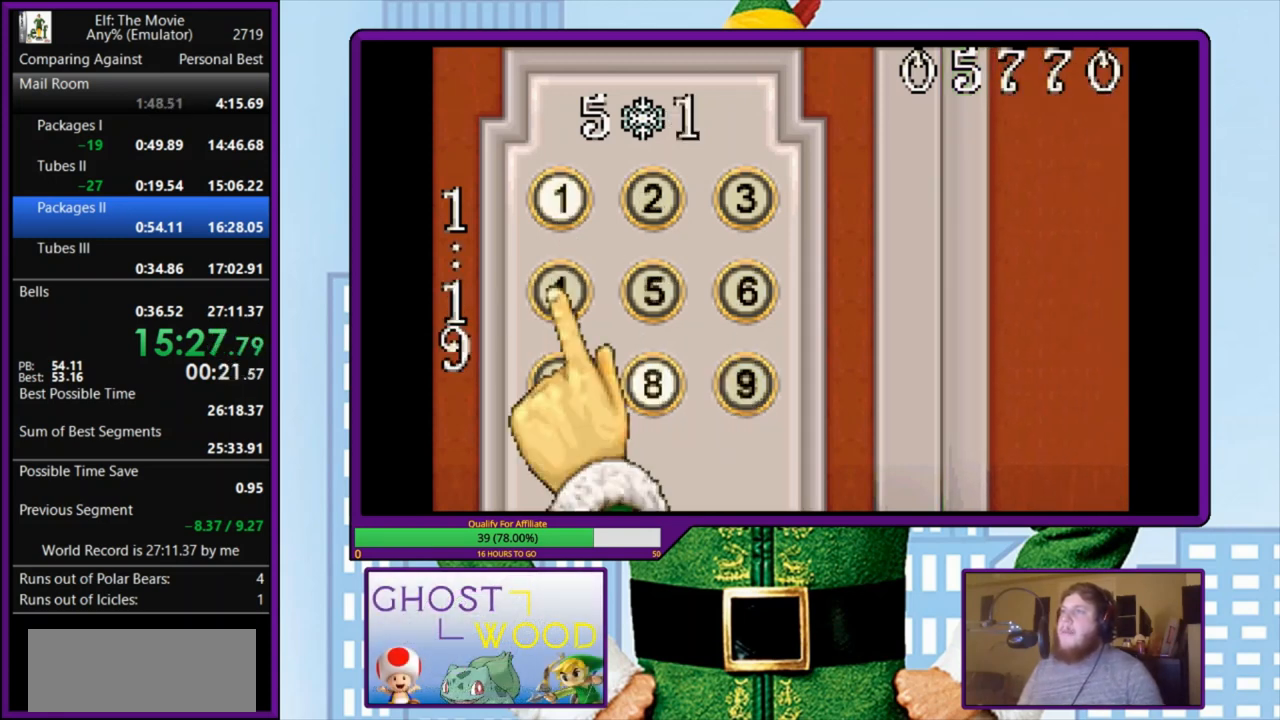
Gameplay with keyboard; each line is a JSON object with the keys held at the frame after it. "events" lists presses ("down") and releases ("up") of "a", "down", "left", "right", "s", "up", "x" and "z" between this image and that frame as [ms after this image, input, new state], when the widget could be followed in between. No other keys are recorded. Mouse input is not recorded.
{"keys": [], "events": [[67, "right", "down"], [100, "z", "up"], [167, "right", "up"], [300, "up", "down"], [367, "up", "up"], [367, "z", "down"], [467, "z", "up"]]}
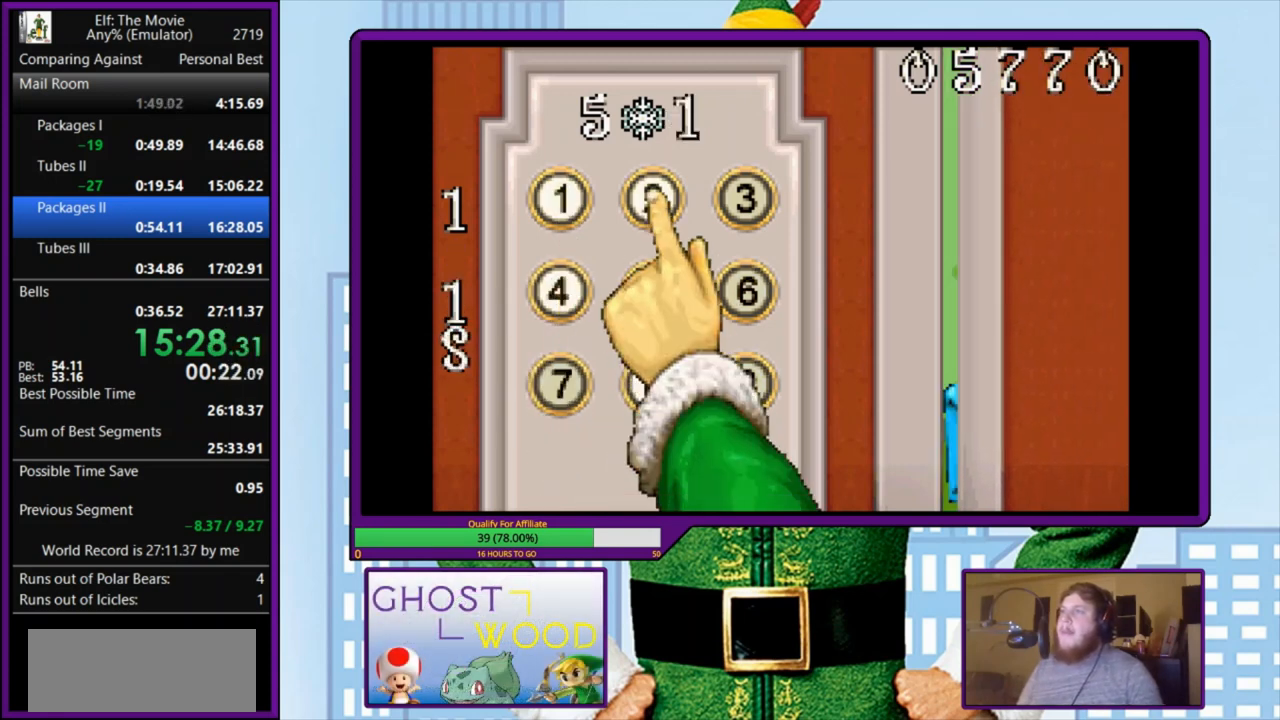
{"keys": ["z"], "events": [[33, "z", "down"], [133, "z", "up"], [167, "z", "down"], [300, "z", "up"], [367, "z", "down"], [433, "z", "up"], [500, "z", "down"]]}
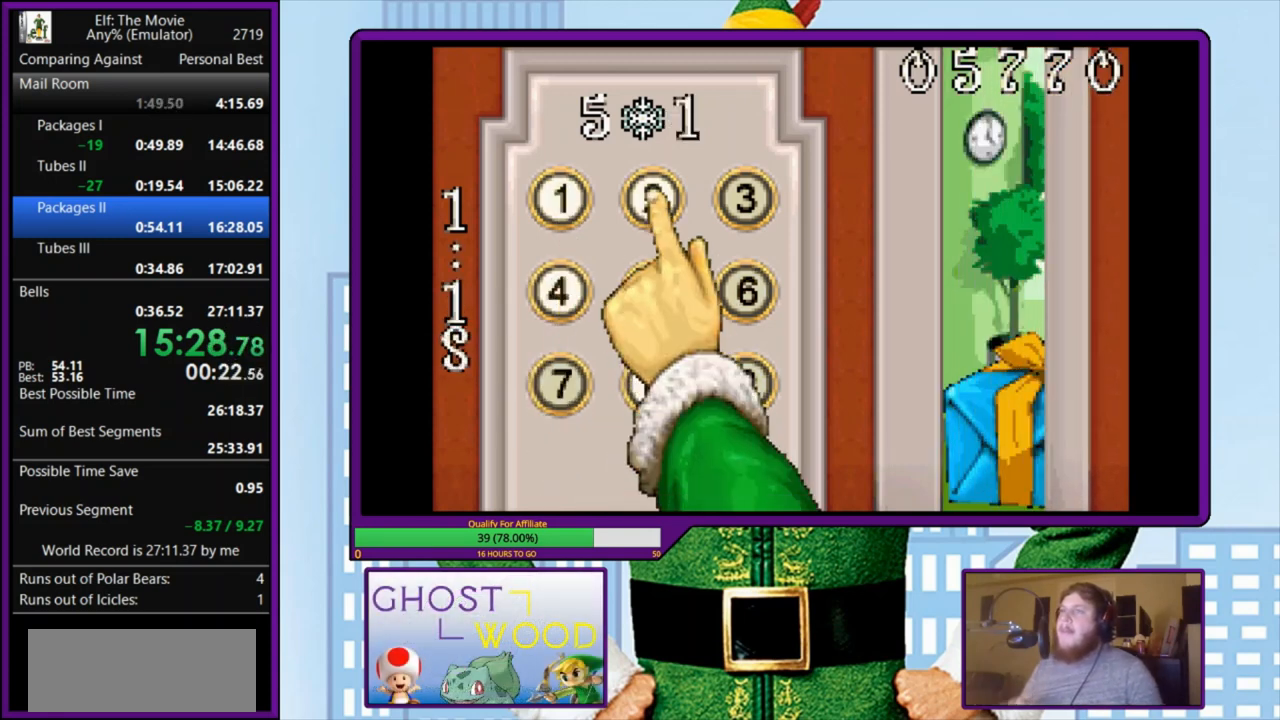
{"keys": [], "events": [[133, "z", "up"], [200, "z", "down"], [267, "z", "up"], [367, "z", "down"], [467, "z", "up"]]}
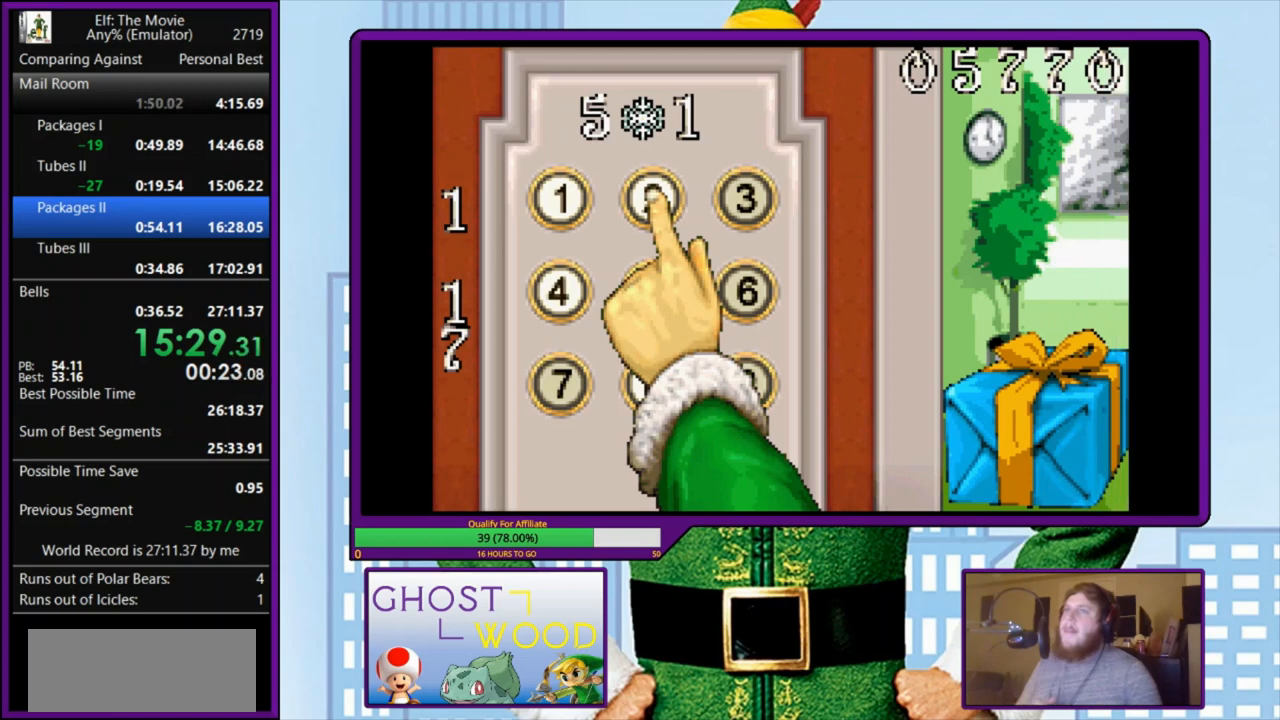
{"keys": [], "events": [[33, "z", "down"], [133, "z", "up"], [200, "z", "down"], [300, "z", "up"], [367, "z", "down"], [500, "z", "up"]]}
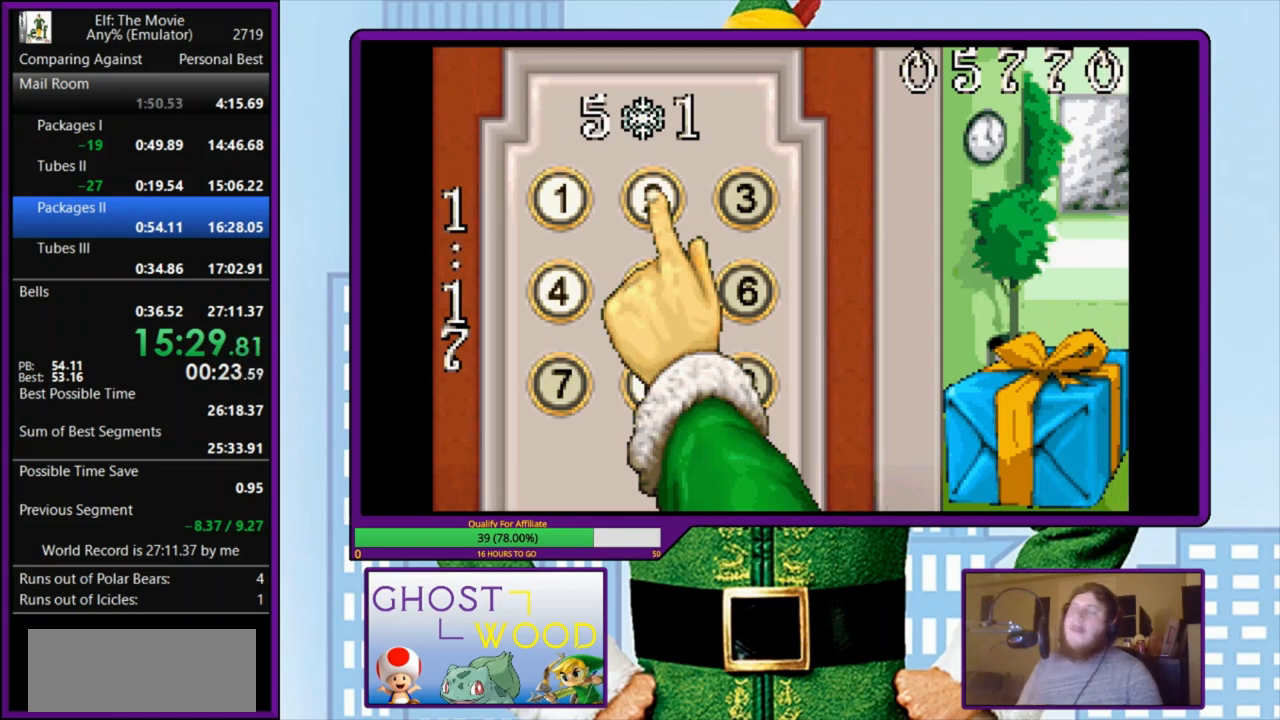
{"keys": [], "events": [[67, "z", "down"], [167, "z", "up"], [233, "z", "down"], [300, "z", "up"], [400, "z", "down"], [500, "z", "up"]]}
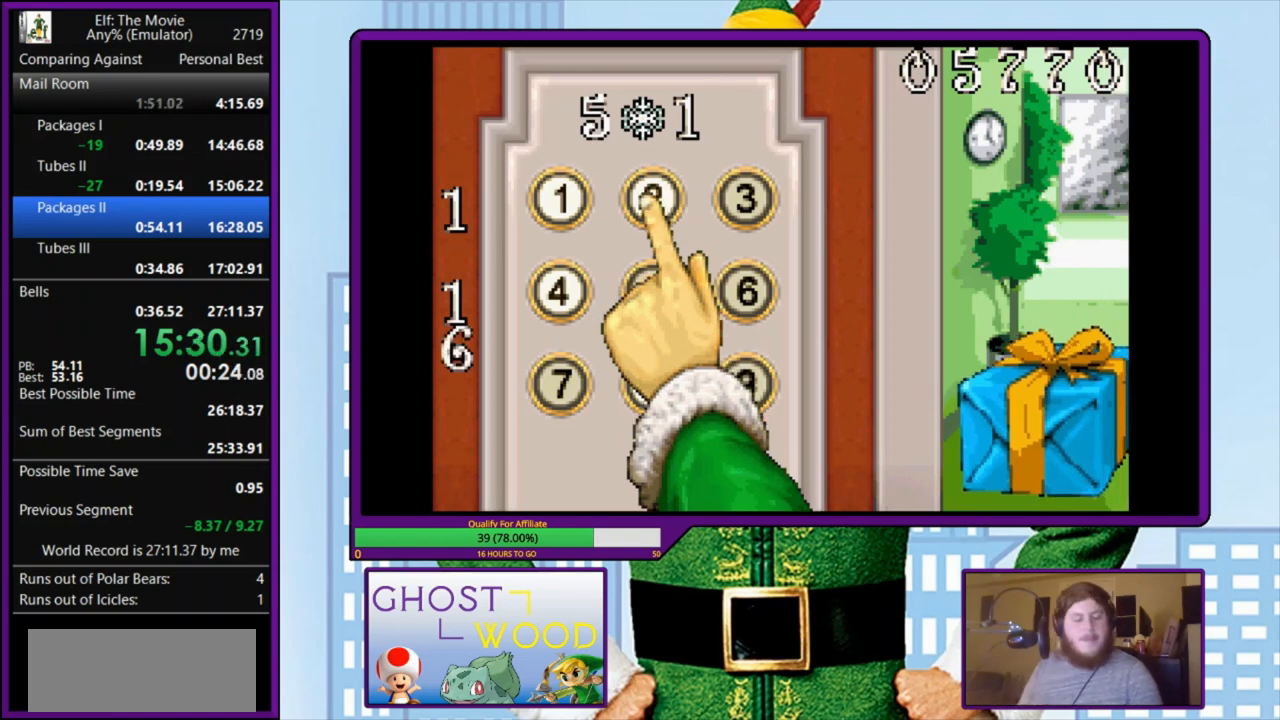
{"keys": ["z"], "events": [[67, "z", "down"], [167, "z", "up"], [233, "z", "down"], [333, "z", "up"], [400, "z", "down"]]}
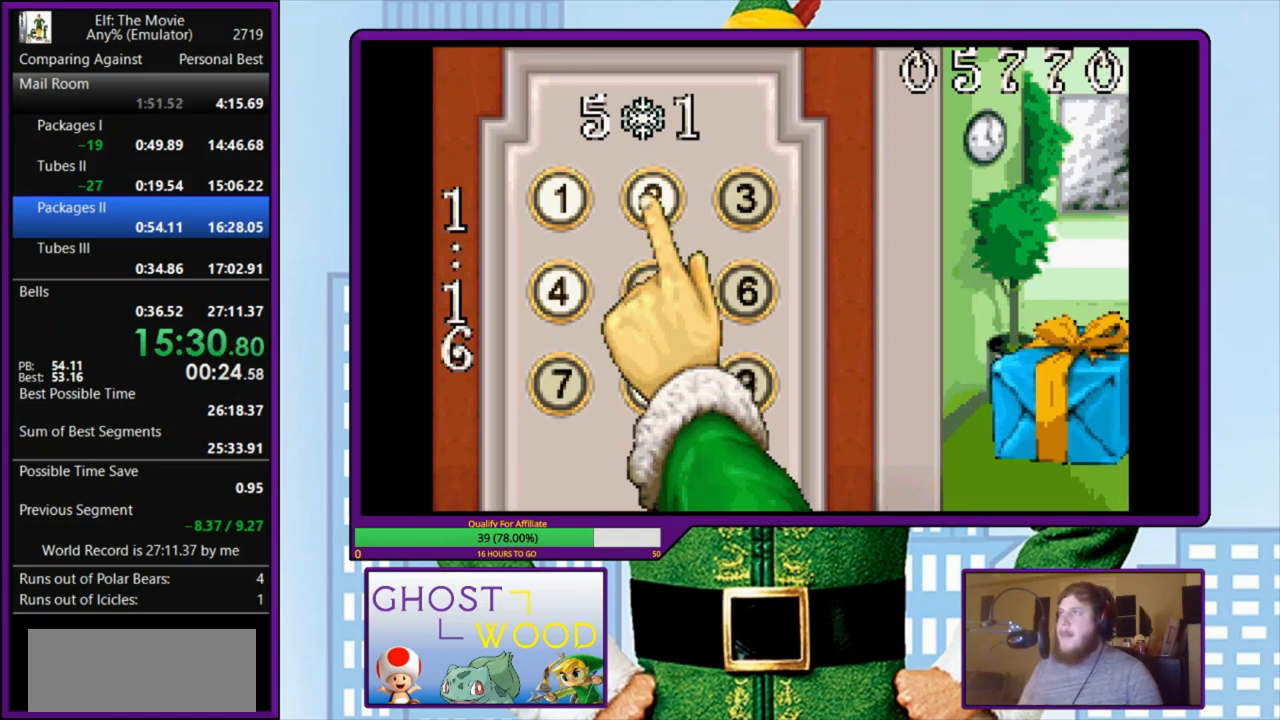
{"keys": ["z"], "events": [[33, "z", "up"], [100, "z", "down"], [200, "z", "up"], [267, "z", "down"], [367, "z", "up"], [433, "z", "down"]]}
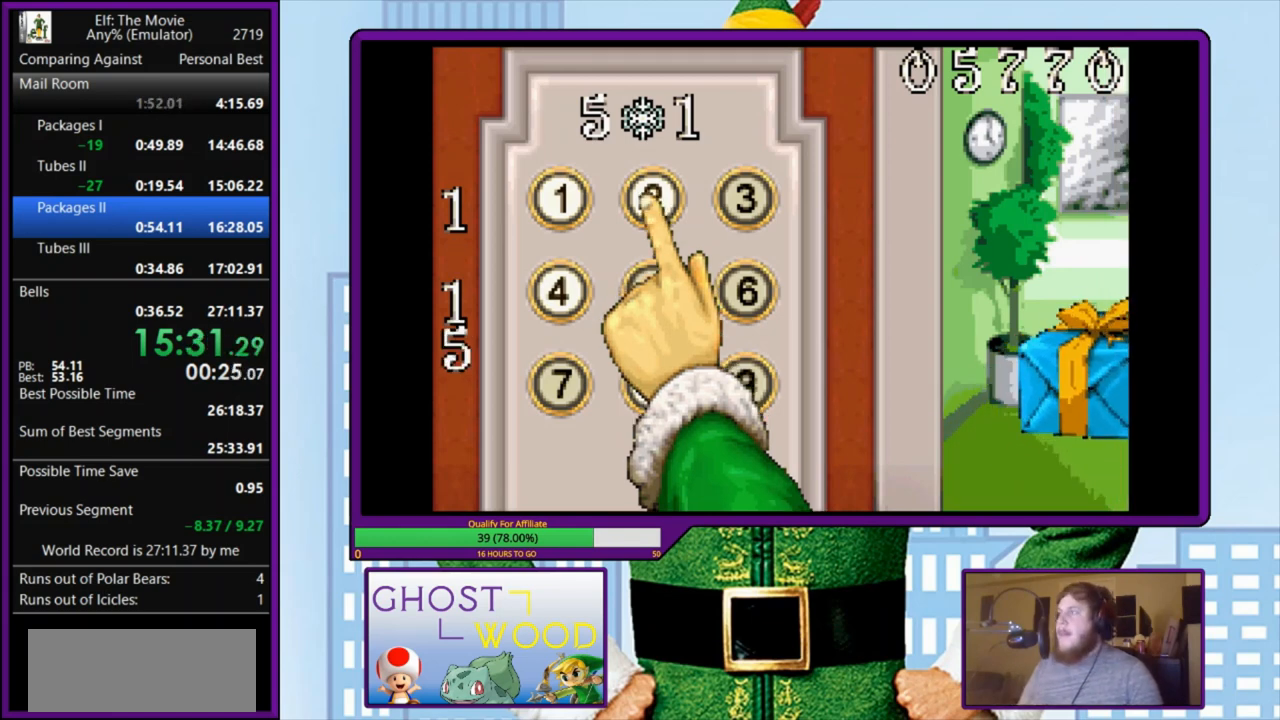
{"keys": ["z"], "events": [[33, "z", "up"], [133, "z", "down"], [233, "z", "up"], [300, "z", "down"], [400, "z", "up"], [500, "z", "down"]]}
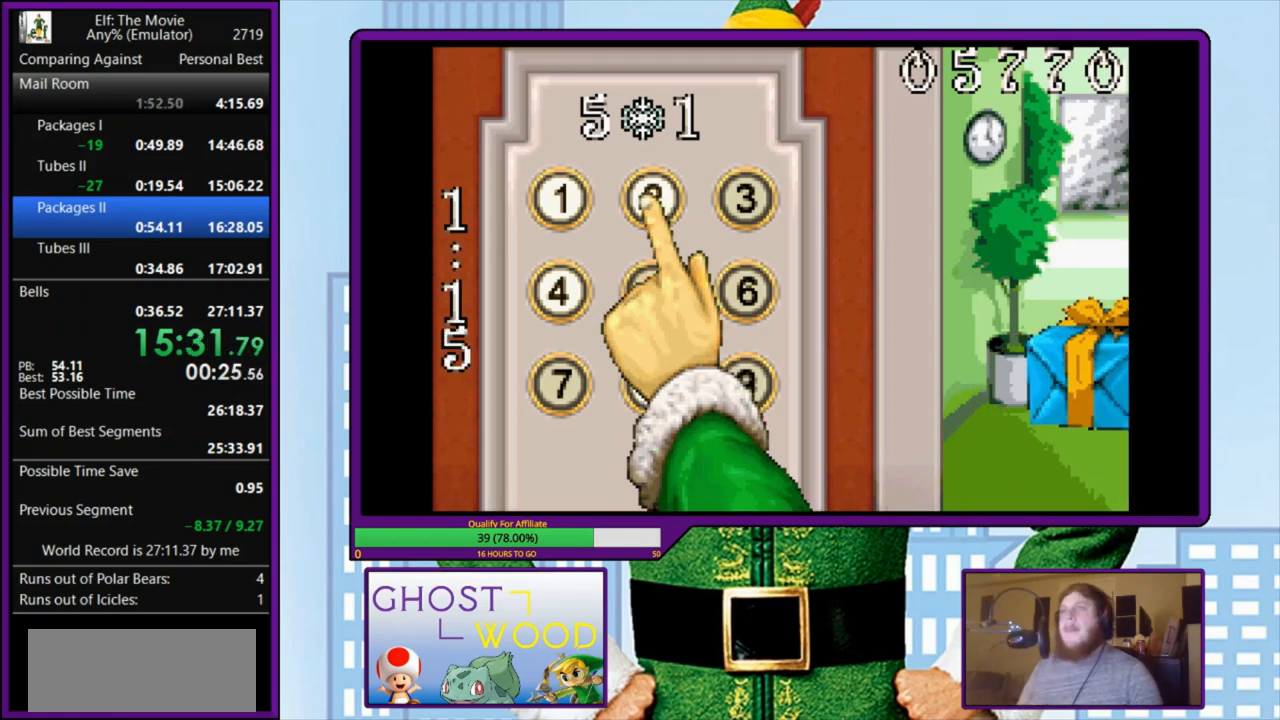
{"keys": ["z"], "events": [[67, "z", "up"], [167, "z", "down"], [233, "z", "up"], [333, "z", "down"], [400, "z", "up"], [500, "z", "down"]]}
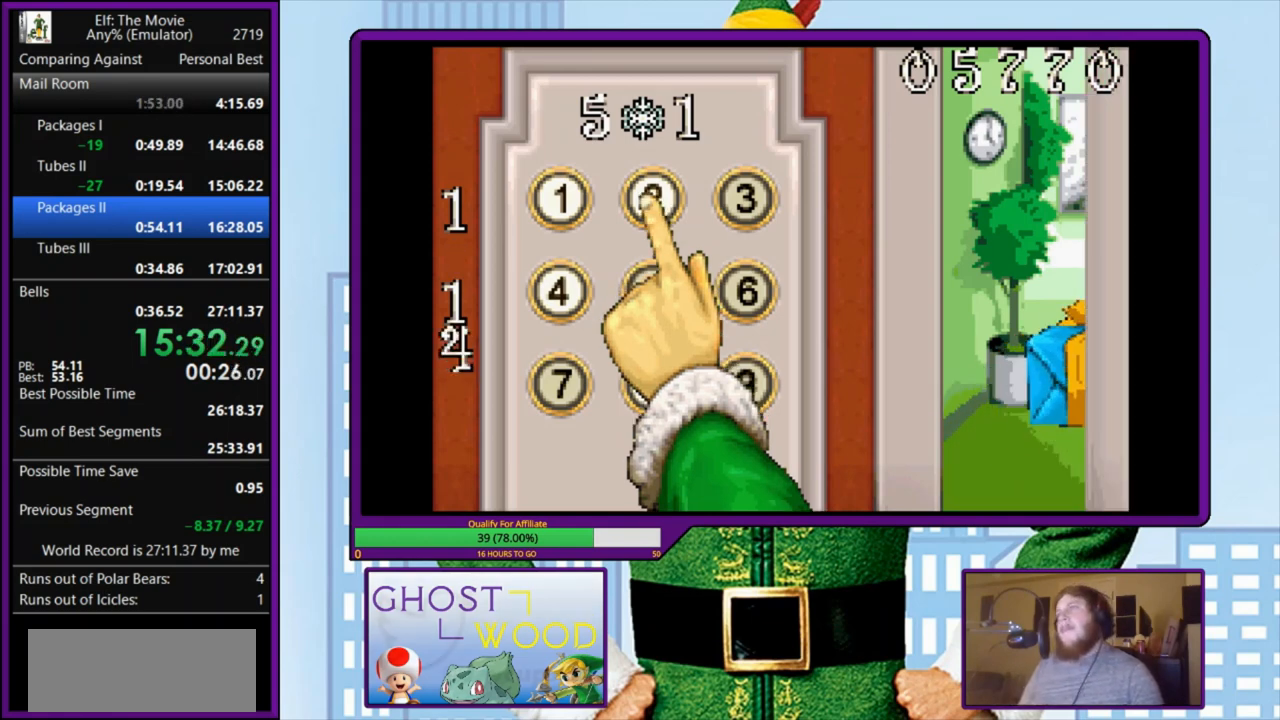
{"keys": [], "events": [[100, "z", "up"], [167, "z", "down"], [267, "z", "up"], [367, "z", "down"], [433, "z", "up"]]}
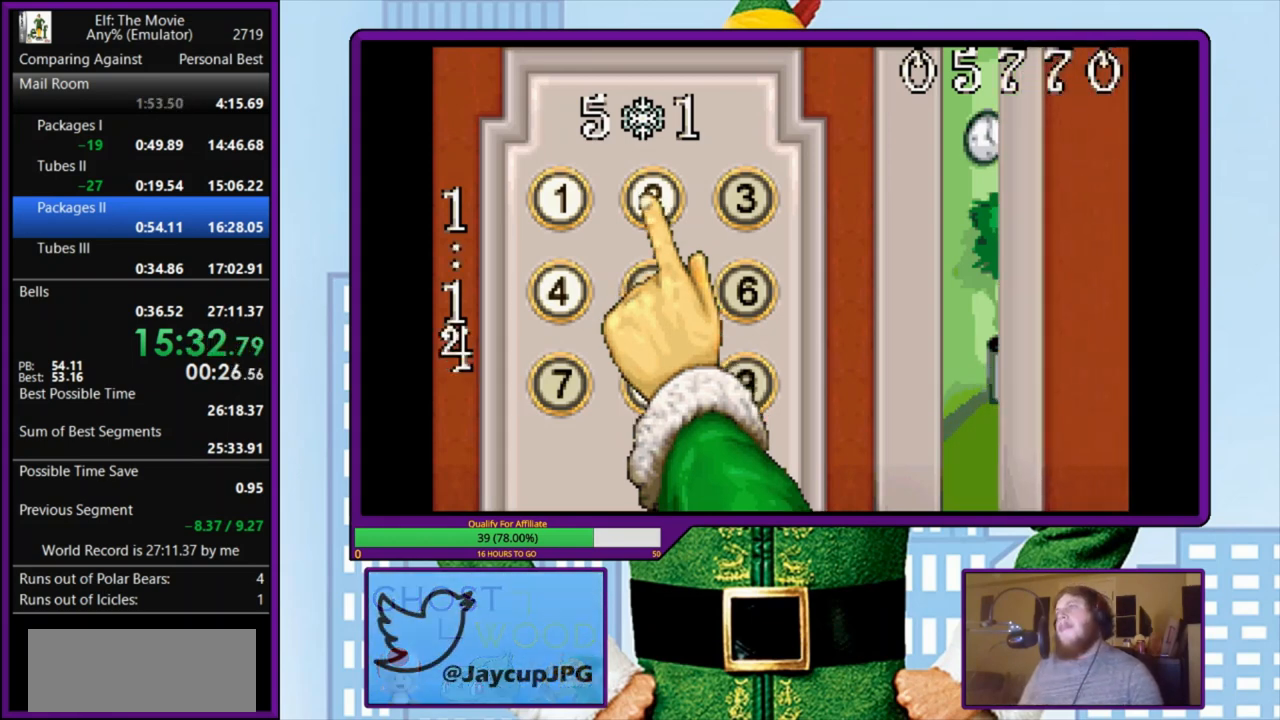
{"keys": [], "events": [[33, "z", "down"], [167, "z", "up"], [200, "z", "down"], [333, "z", "up"], [400, "z", "down"], [500, "z", "up"]]}
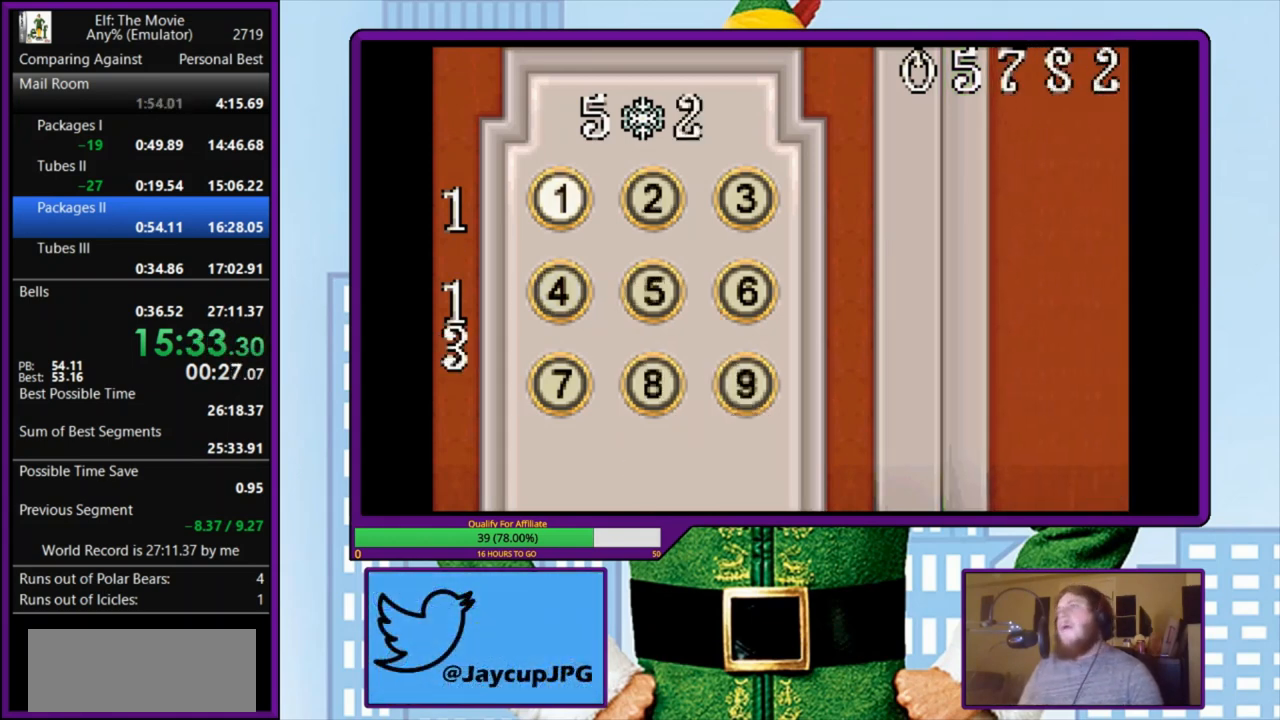
{"keys": ["z"], "events": [[67, "z", "down"], [167, "z", "up"], [233, "z", "down"], [367, "z", "up"], [433, "z", "down"]]}
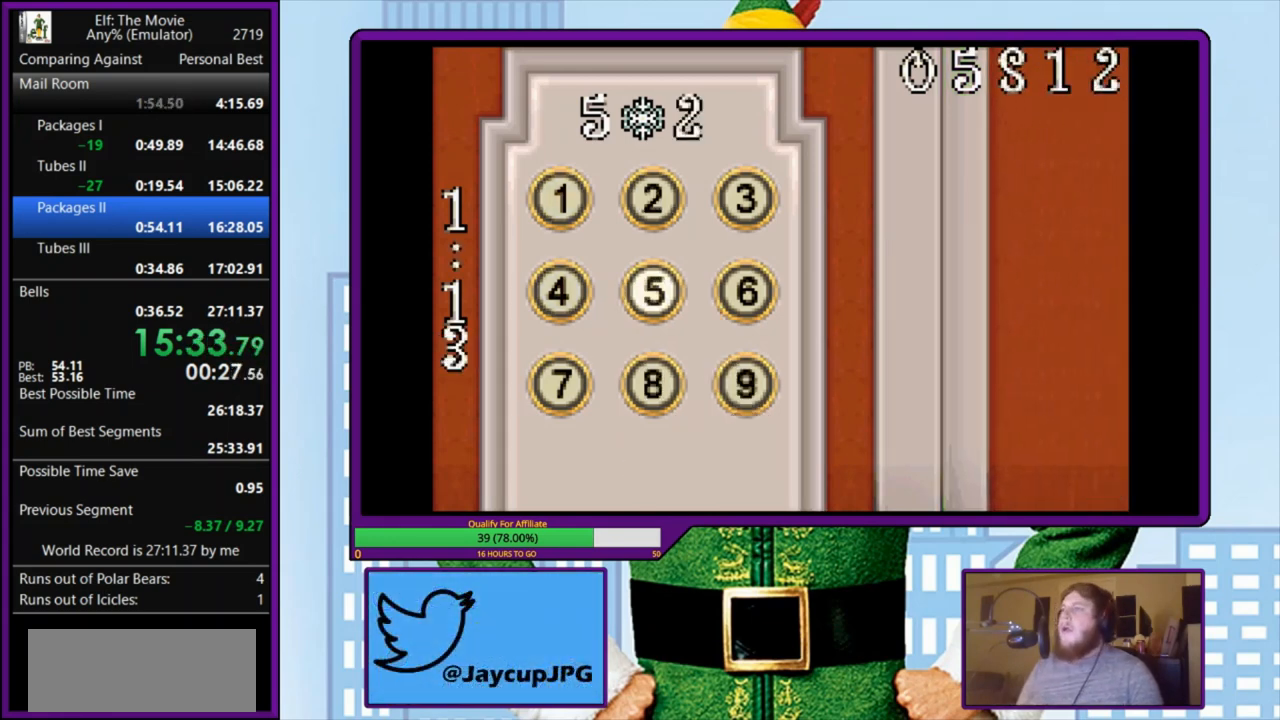
{"keys": [], "events": [[33, "z", "up"], [100, "z", "down"], [233, "z", "up"], [300, "z", "down"], [400, "z", "up"]]}
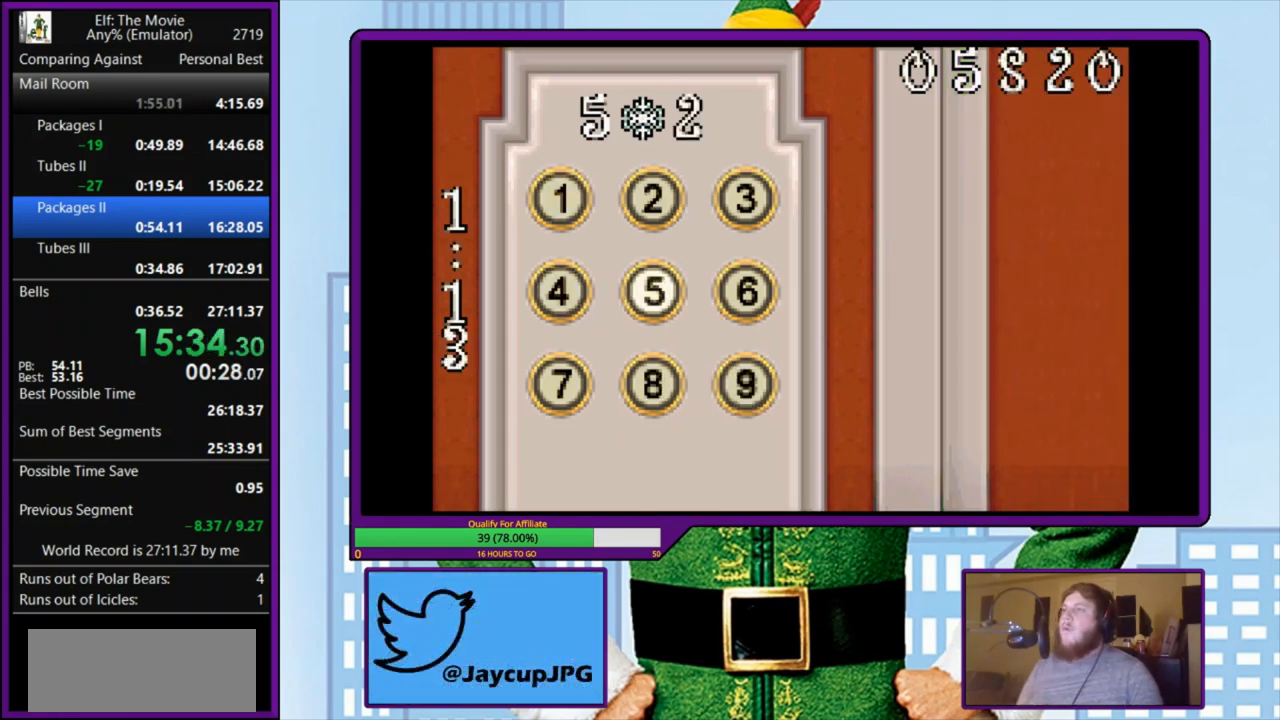
{"keys": [], "events": []}
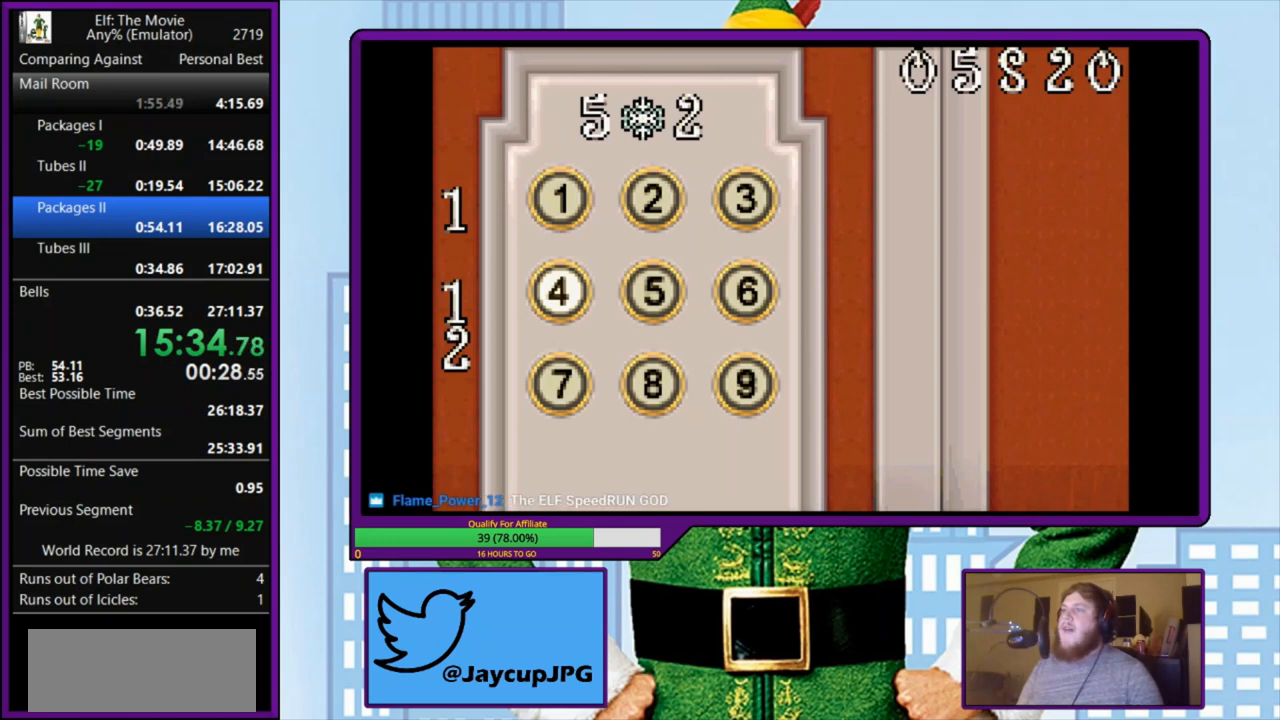
{"keys": [], "events": []}
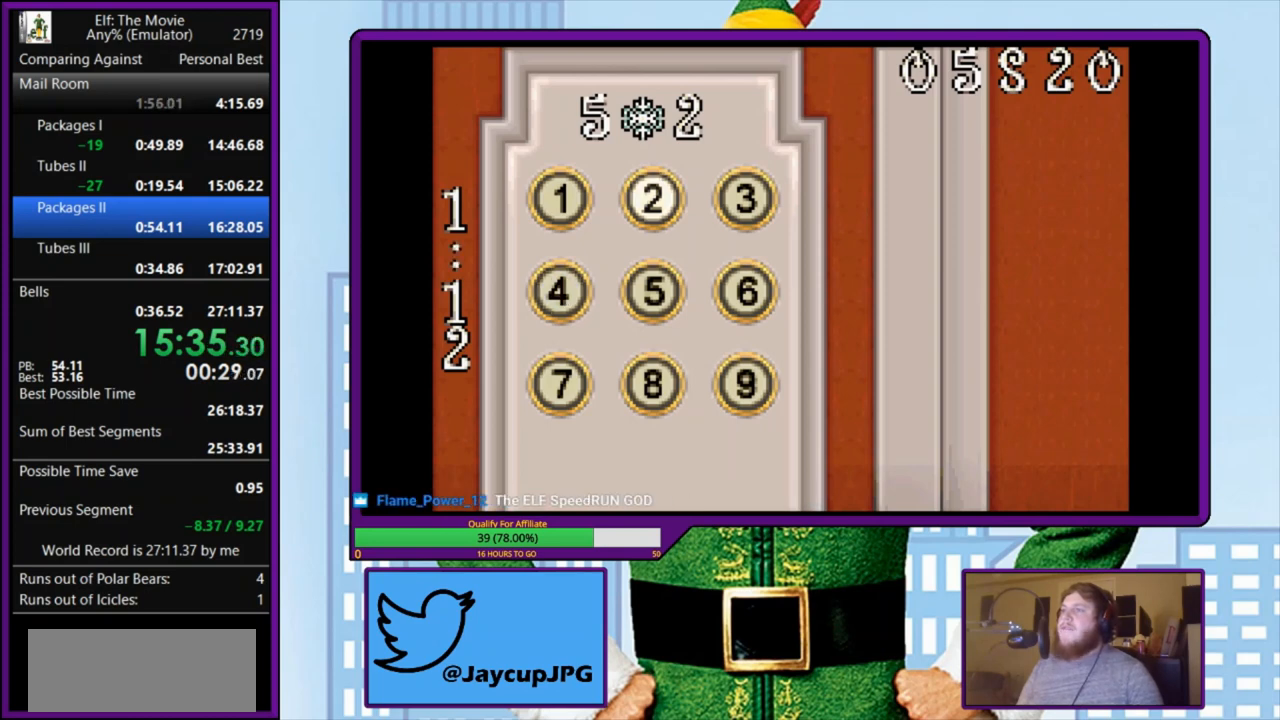
{"keys": [], "events": [[333, "left", "down"], [467, "left", "up"]]}
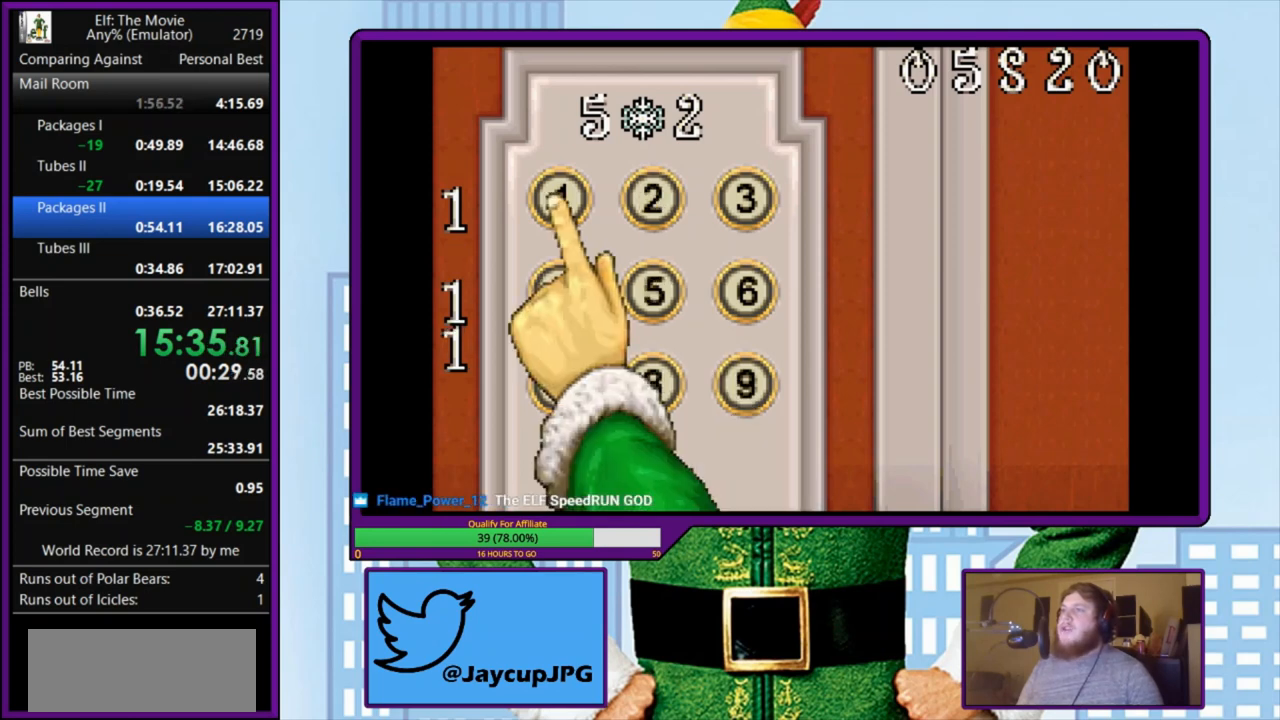
{"keys": [], "events": [[33, "z", "down"], [100, "z", "up"], [133, "down", "down"], [267, "down", "up"], [300, "right", "down"], [367, "right", "up"], [400, "z", "down"], [500, "z", "up"]]}
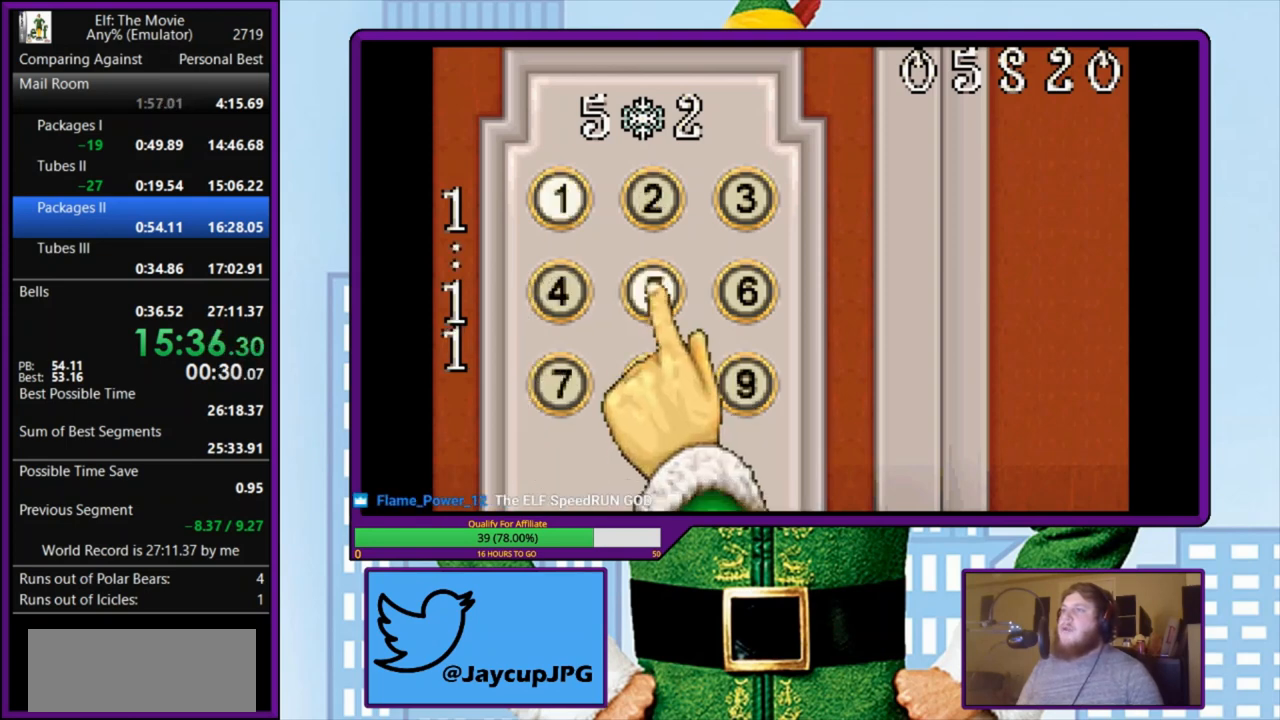
{"keys": ["up"], "events": [[33, "left", "down"], [167, "left", "up"], [200, "z", "down"], [267, "z", "up"], [300, "right", "down"], [400, "right", "up"], [467, "up", "down"]]}
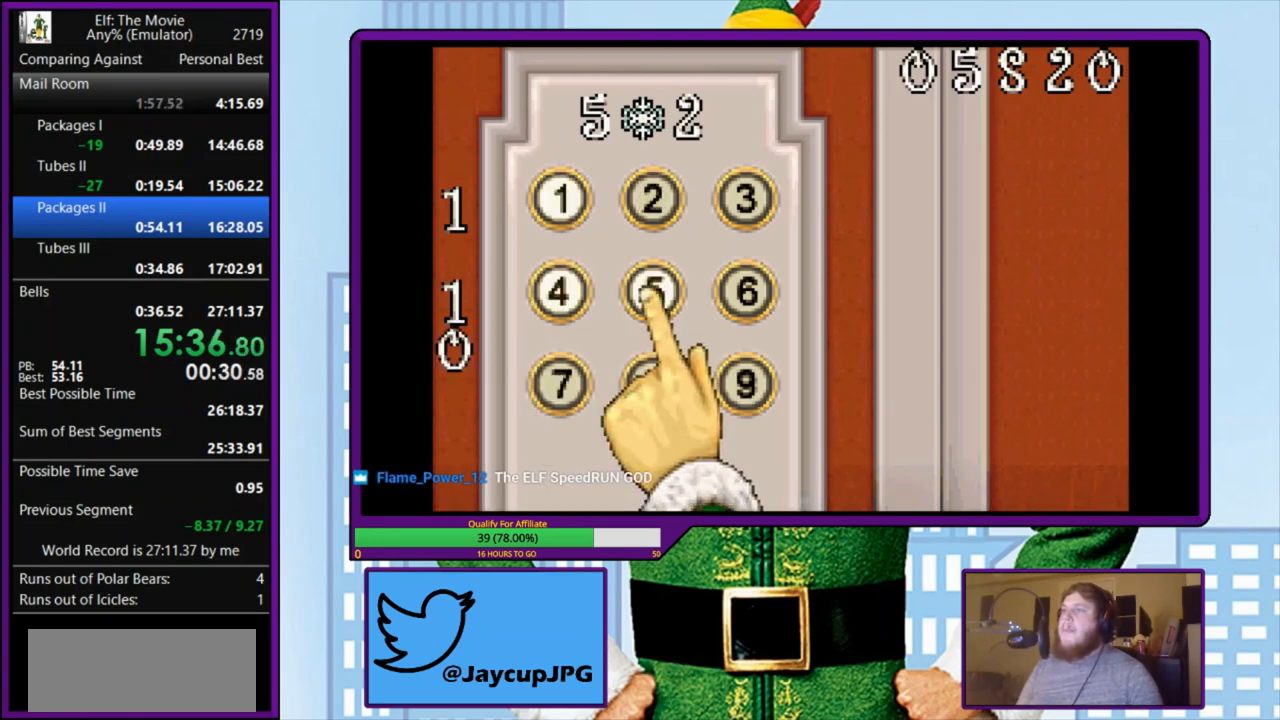
{"keys": [], "events": [[67, "up", "up"], [100, "z", "down"], [167, "z", "up"], [233, "z", "down"], [333, "z", "up"], [400, "z", "down"], [500, "z", "up"]]}
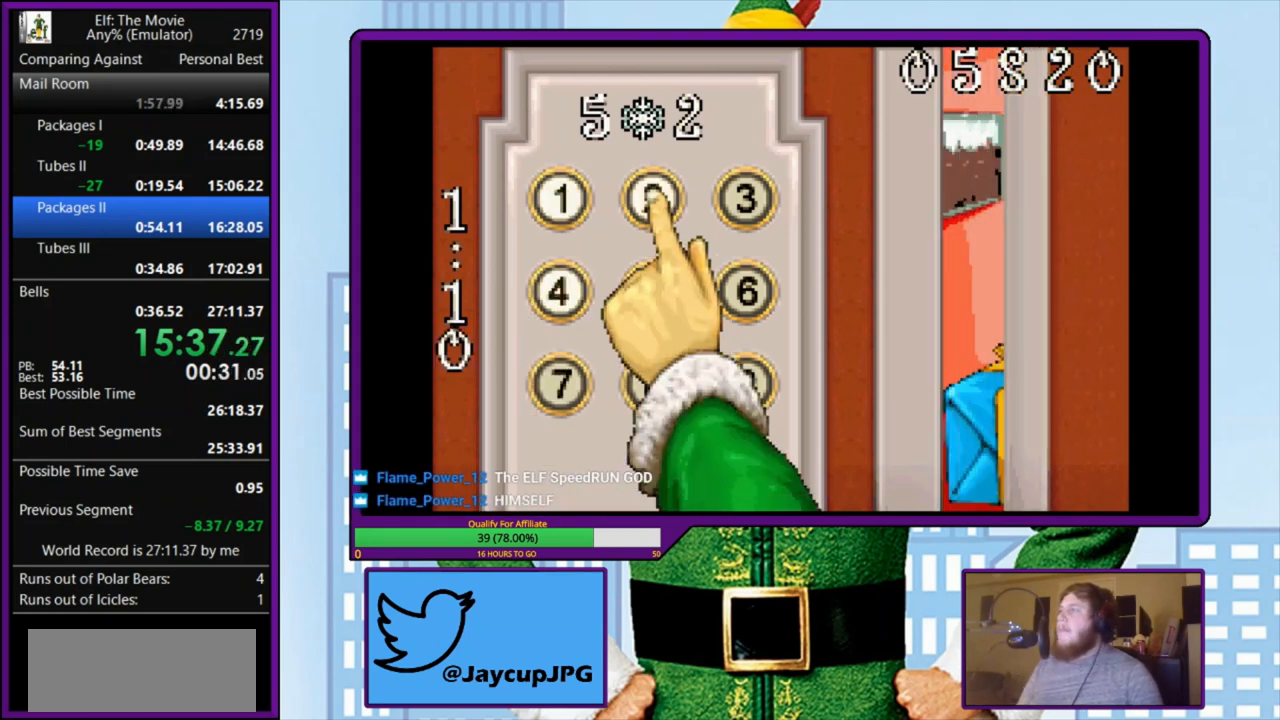
{"keys": ["z"], "events": [[67, "z", "down"], [200, "z", "up"], [267, "z", "down"], [367, "z", "up"], [433, "z", "down"]]}
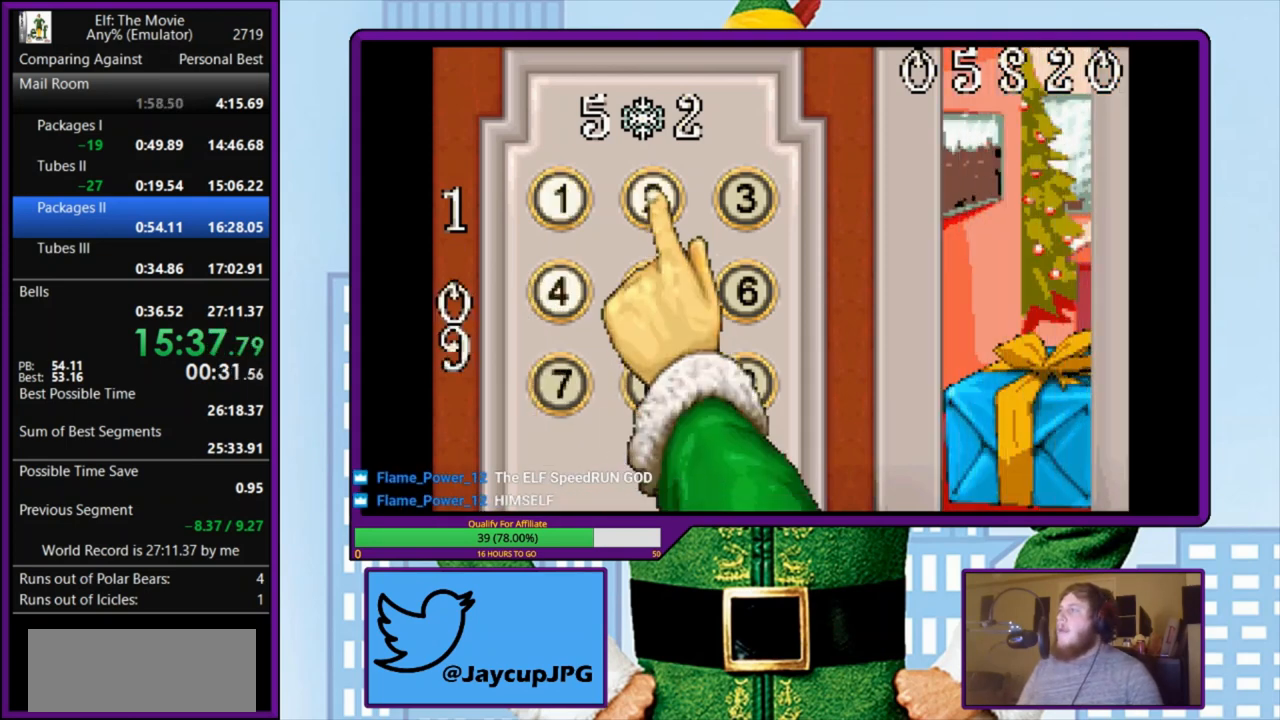
{"keys": ["z"], "events": [[67, "z", "up"], [133, "z", "down"], [233, "z", "up"], [300, "z", "down"], [433, "z", "up"], [500, "z", "down"]]}
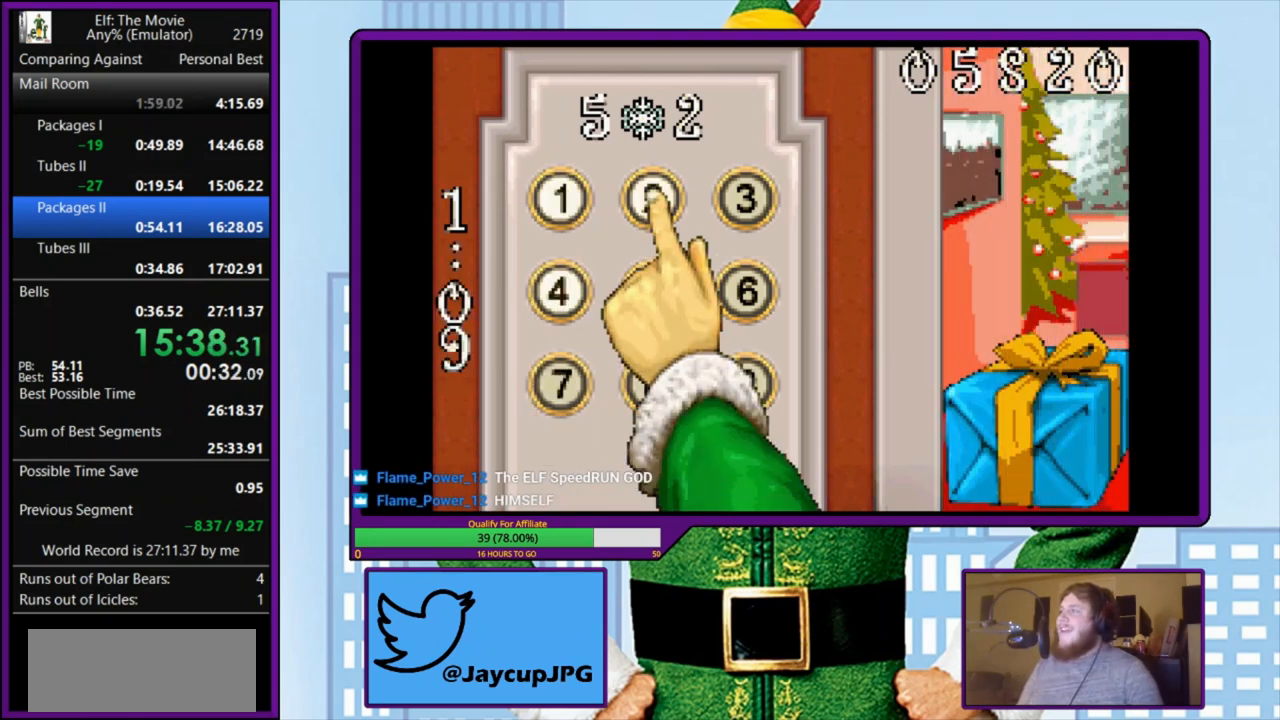
{"keys": [], "events": [[100, "z", "up"], [167, "z", "down"], [267, "z", "up"], [367, "z", "down"], [467, "z", "up"]]}
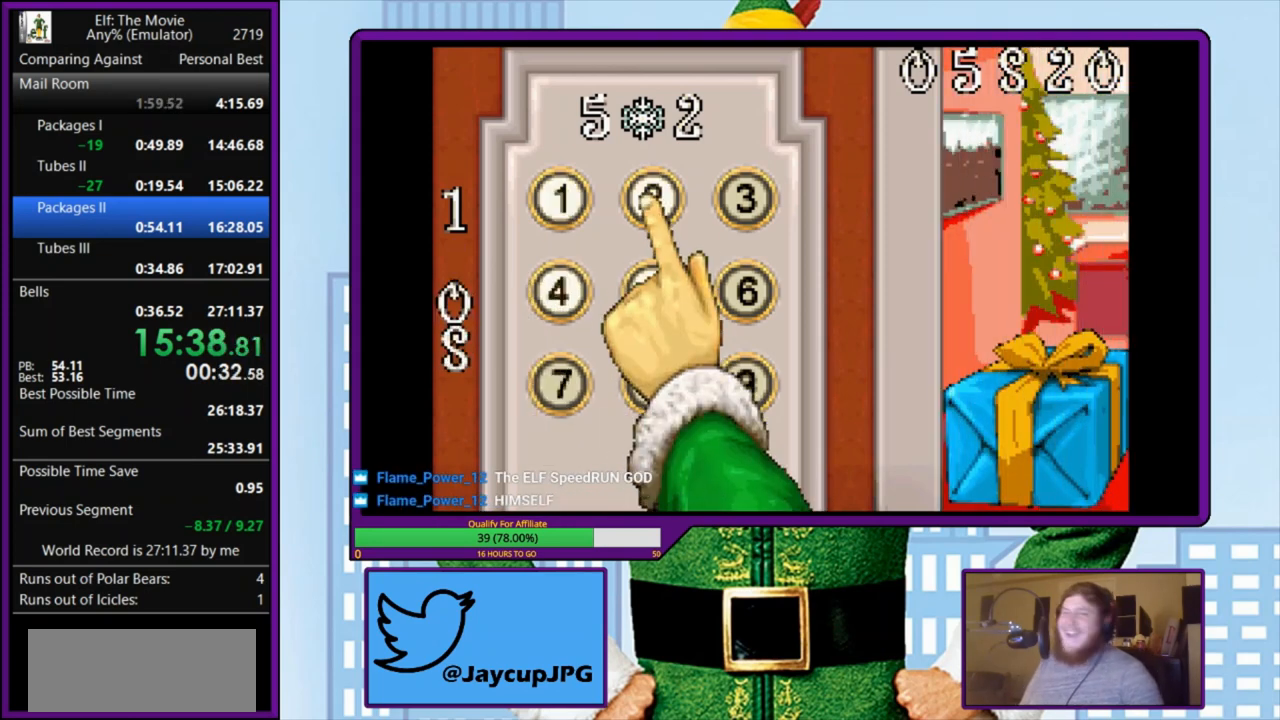
{"keys": [], "events": [[33, "z", "down"], [133, "z", "up"], [233, "z", "down"], [300, "z", "up"], [367, "z", "down"], [500, "z", "up"]]}
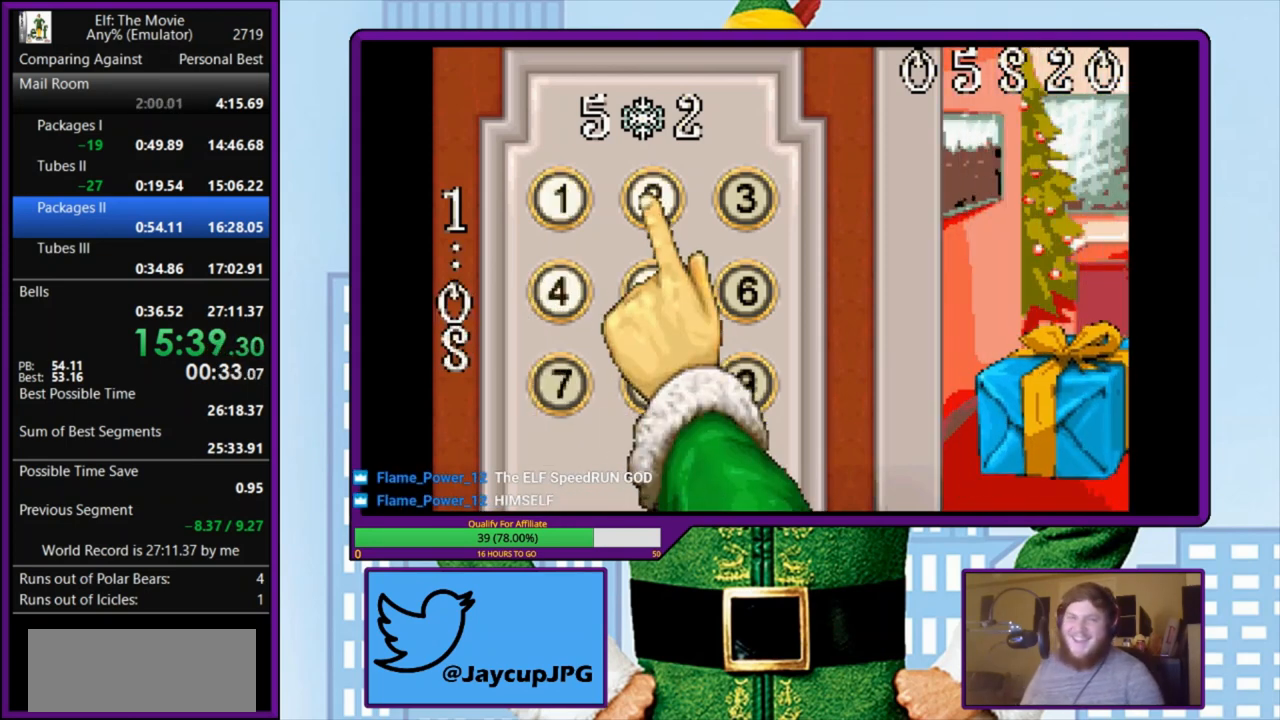
{"keys": ["z"], "events": [[67, "z", "down"], [167, "z", "up"], [233, "z", "down"], [333, "z", "up"], [433, "z", "down"]]}
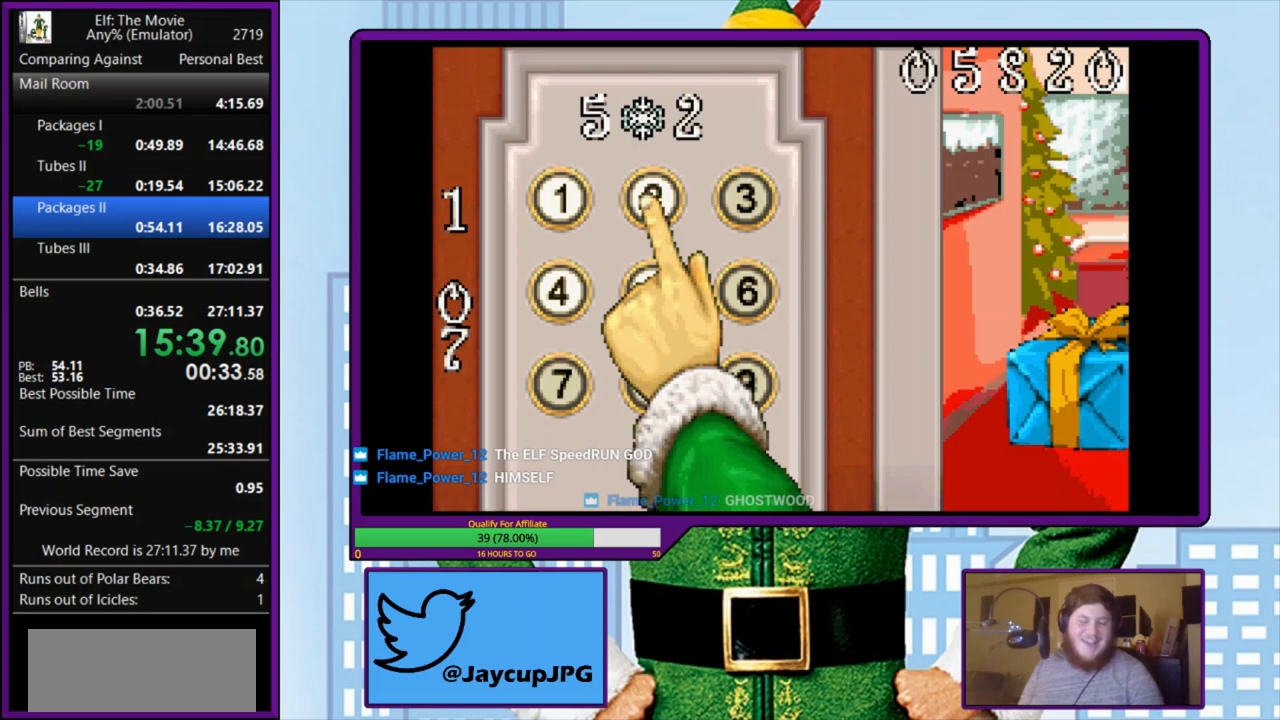
{"keys": ["z"], "events": [[33, "z", "up"], [100, "z", "down"], [200, "z", "up"], [267, "z", "down"], [367, "z", "up"], [433, "z", "down"]]}
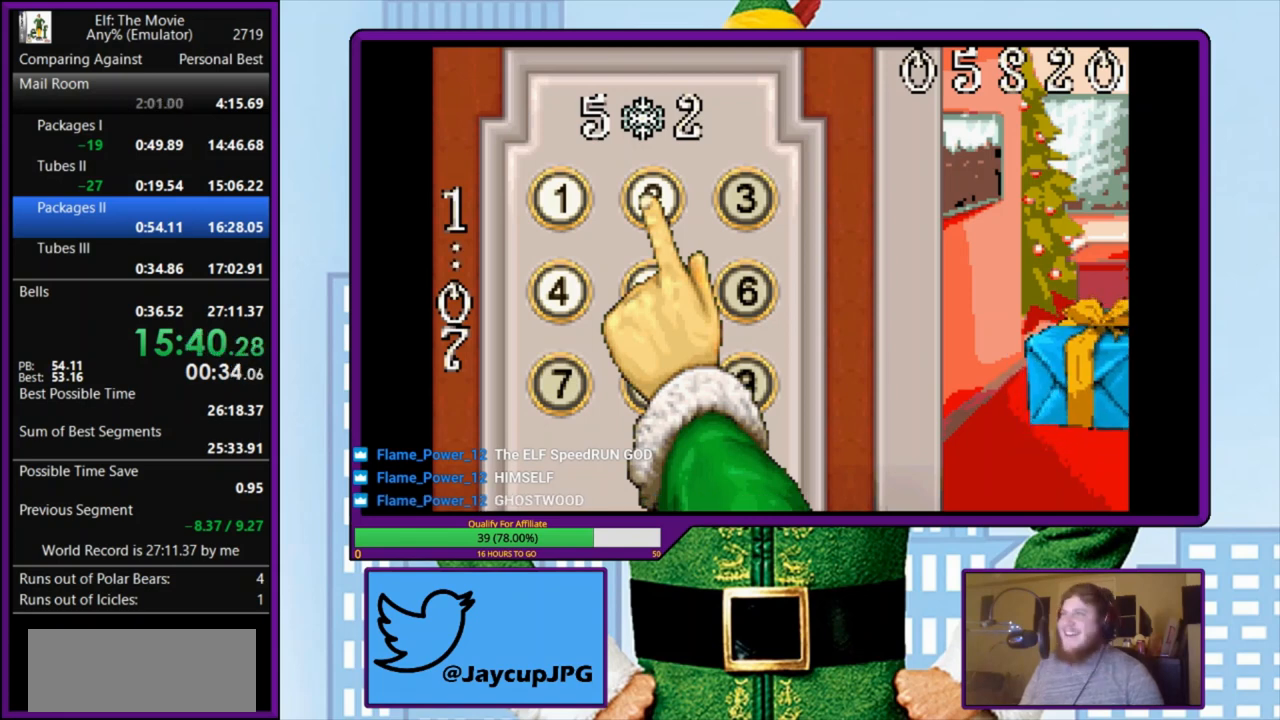
{"keys": ["z"], "events": [[33, "z", "up"], [100, "z", "down"], [200, "z", "up"], [267, "z", "down"], [333, "z", "up"], [433, "z", "down"]]}
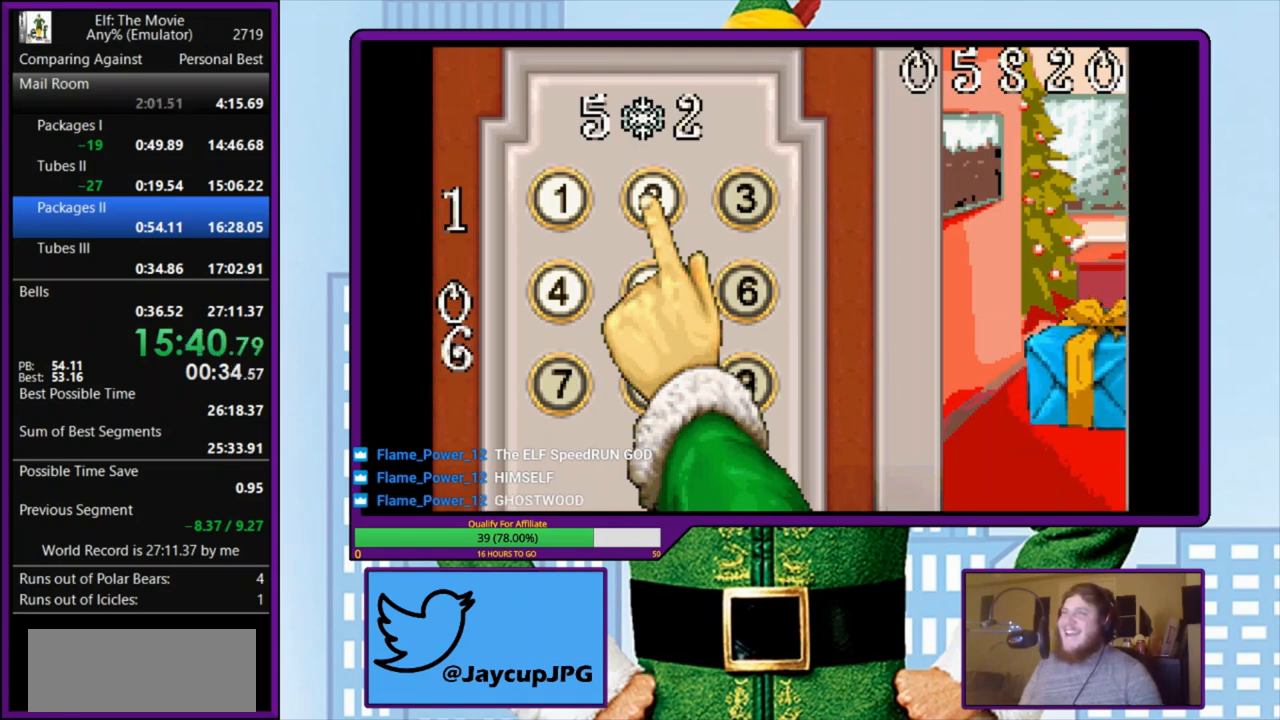
{"keys": [], "events": [[33, "z", "up"], [100, "z", "down"], [167, "z", "up"], [267, "z", "down"], [300, "z", "up"], [367, "z", "down"], [433, "z", "up"]]}
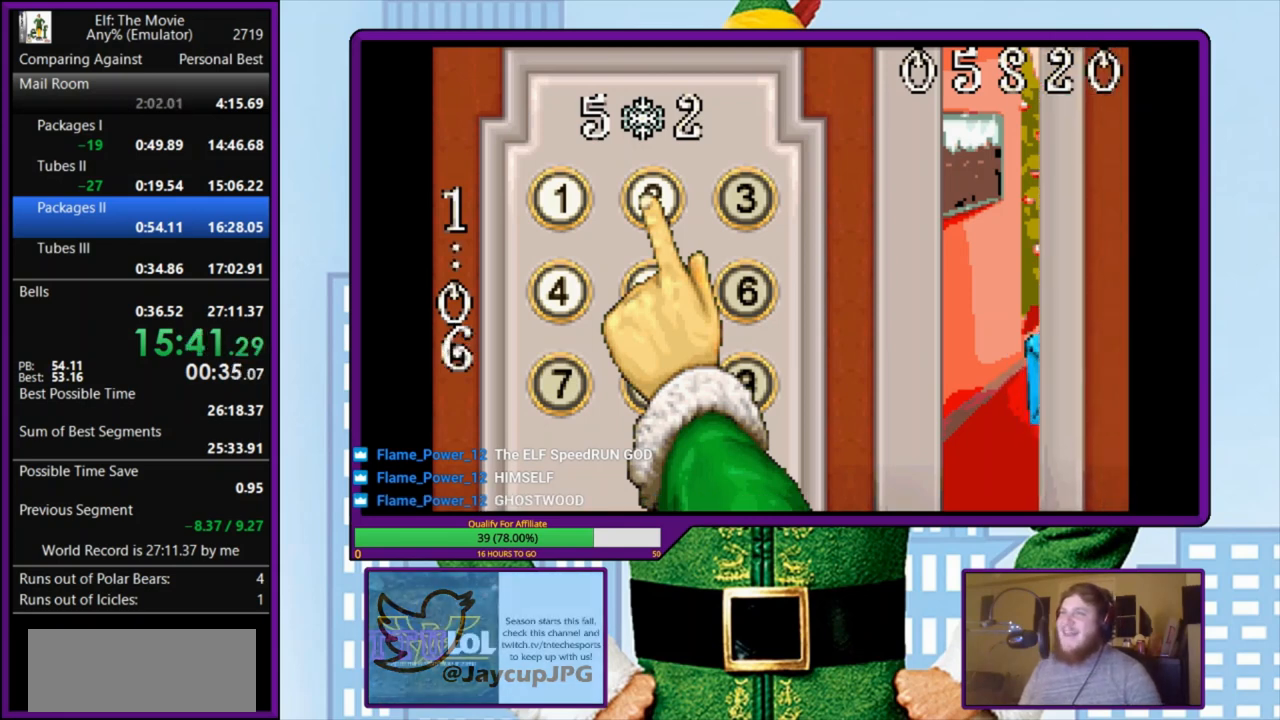
{"keys": [], "events": [[33, "z", "down"], [133, "z", "up"], [200, "z", "down"], [300, "z", "up"], [367, "z", "down"], [467, "z", "up"]]}
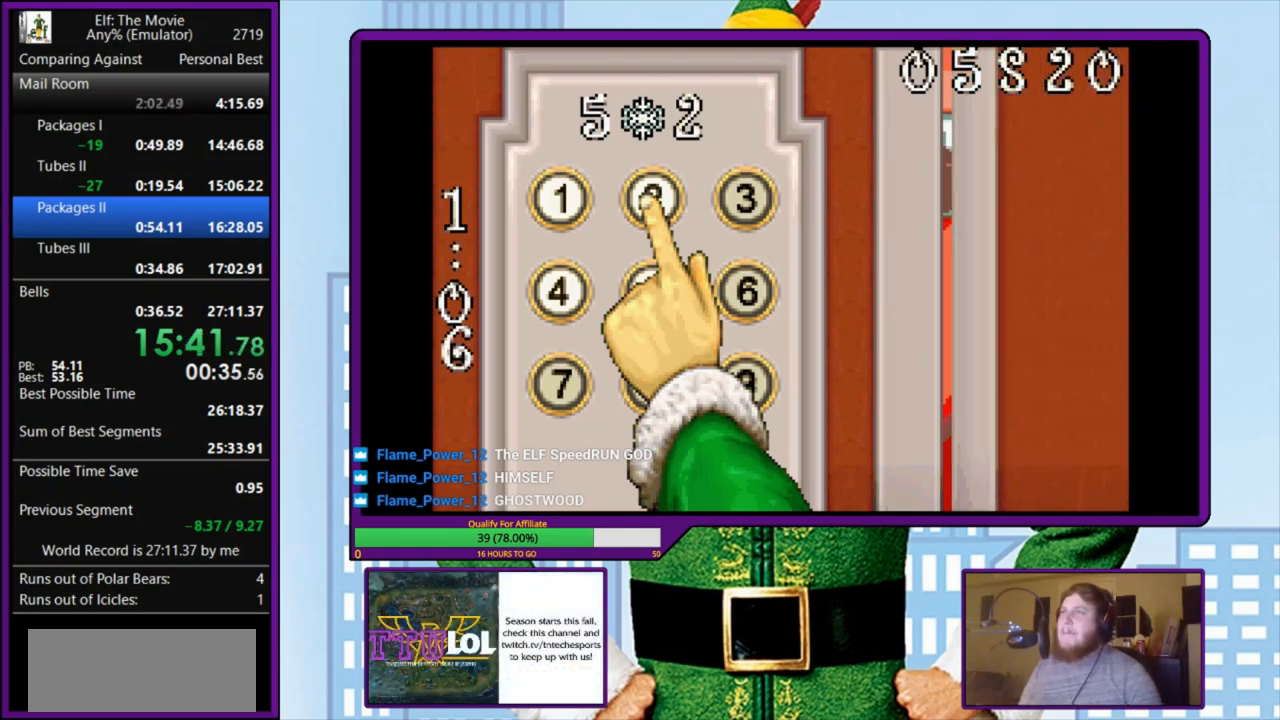
{"keys": ["z"], "events": [[67, "z", "down"], [167, "z", "up"], [233, "z", "down"], [333, "z", "up"], [433, "z", "down"]]}
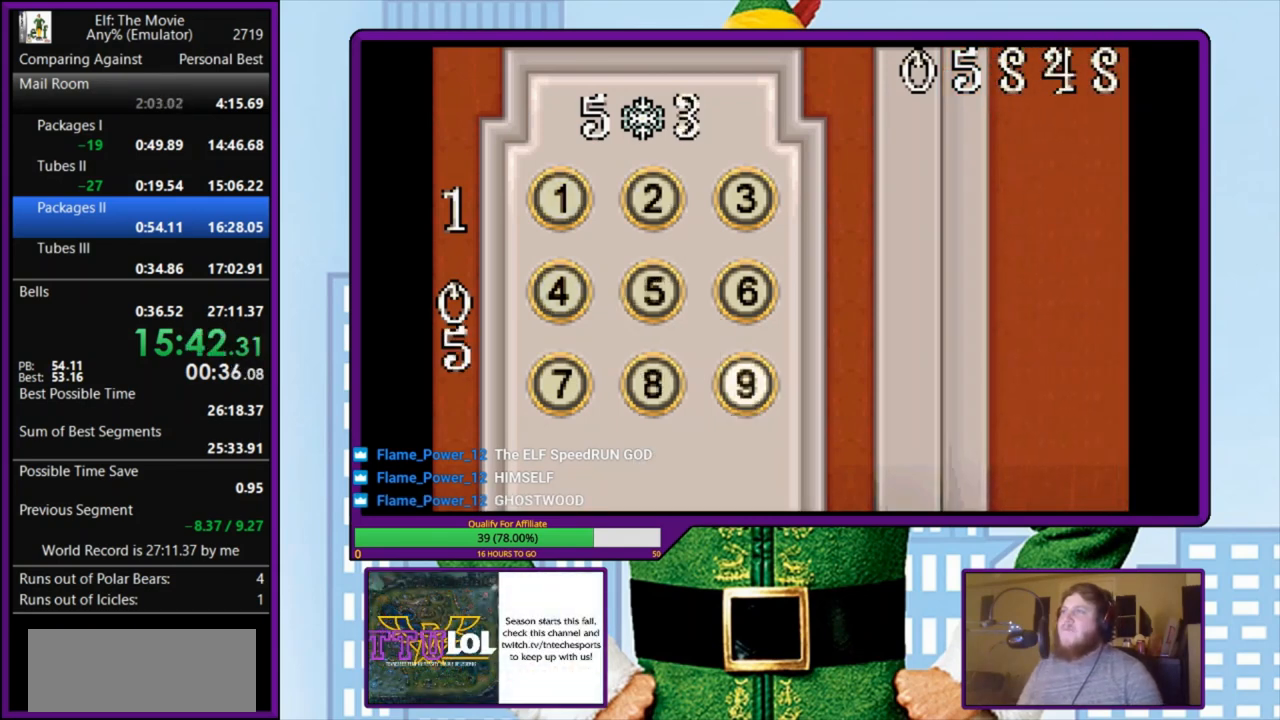
{"keys": ["z"], "events": [[33, "z", "up"], [100, "z", "down"], [233, "z", "up"], [300, "z", "down"], [400, "z", "up"], [467, "z", "down"]]}